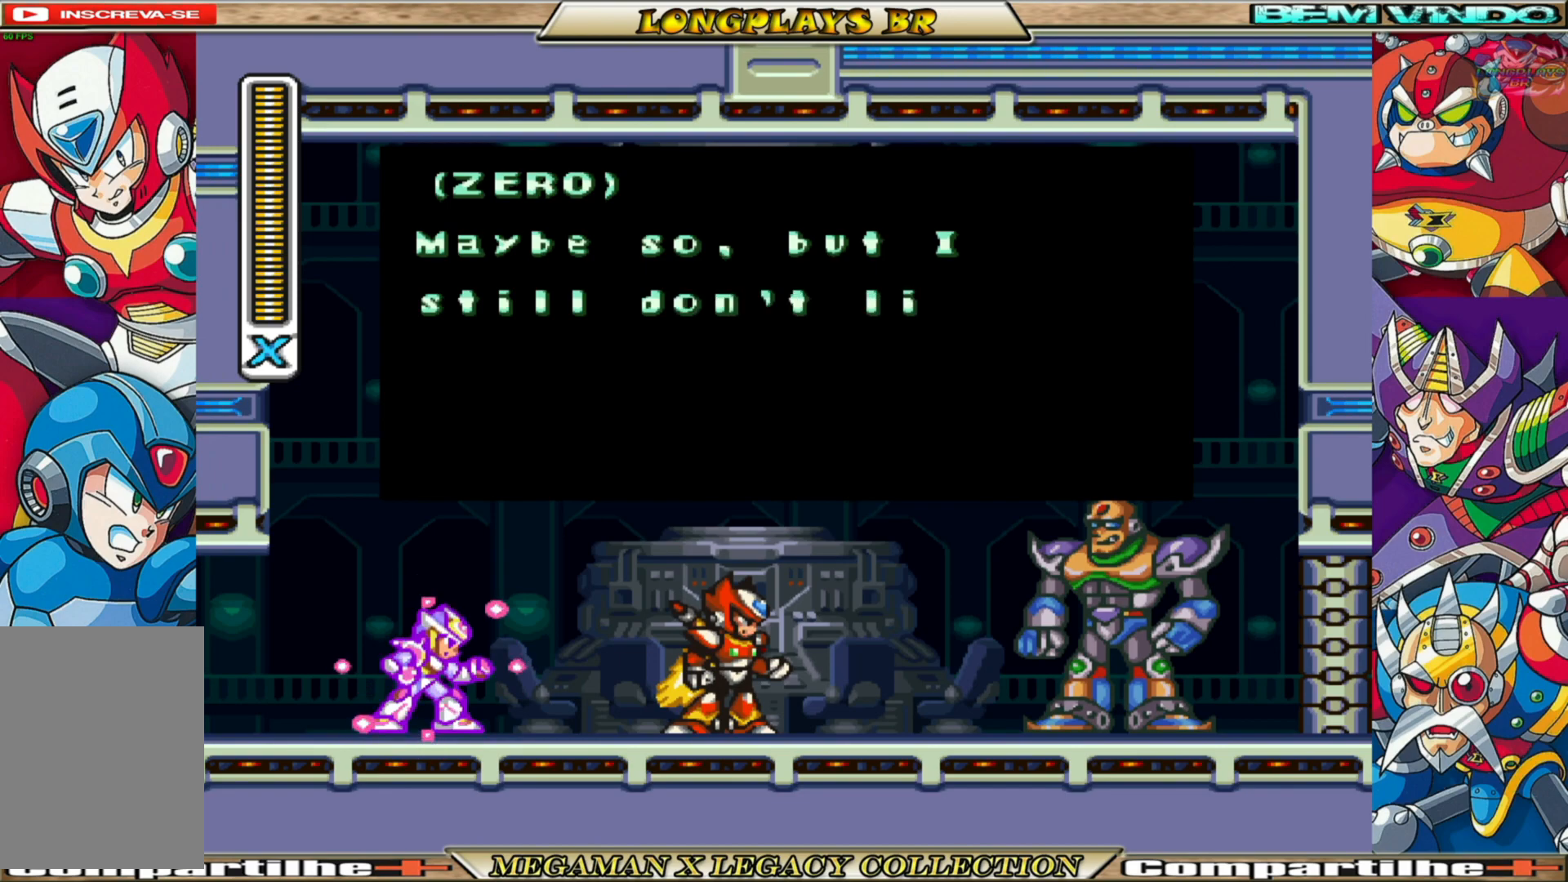
Gameplay with a controller (Xbox layout); each line is a JSON object with the inputs held at the frame after it. "events" lists button and stick changes between this image and that frame as [ms after this image, input, new state], when the widget could be followed in between. Not read: L3 R3.
{"buttons": [], "left_stick": "center", "right_stick": "center", "events": []}
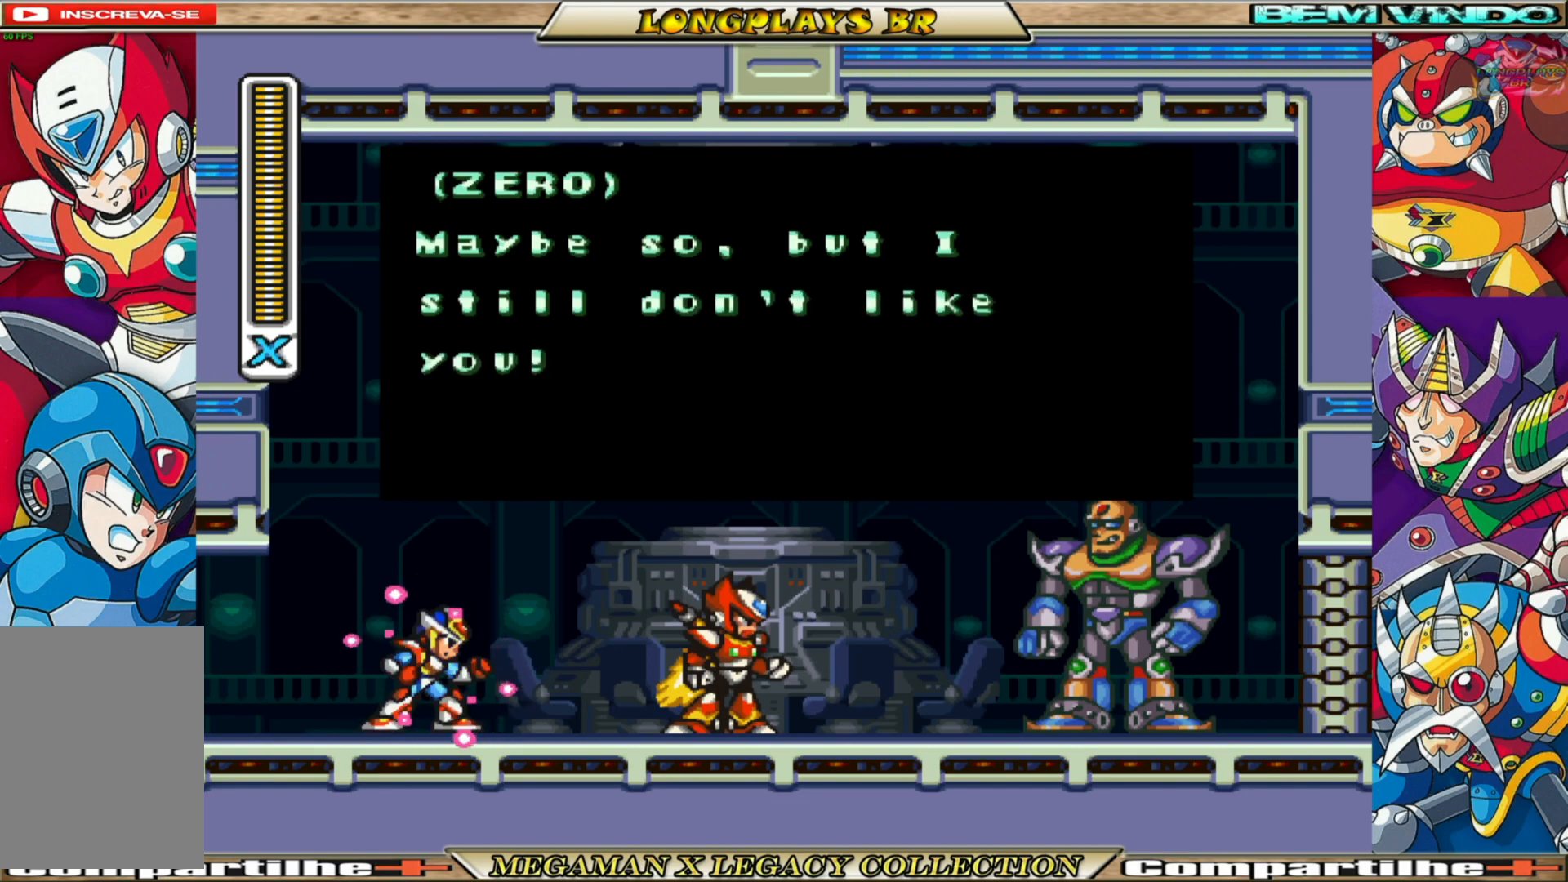
{"buttons": [], "left_stick": "center", "right_stick": "center", "events": [[17, "A", "down"], [417, "A", "up"]]}
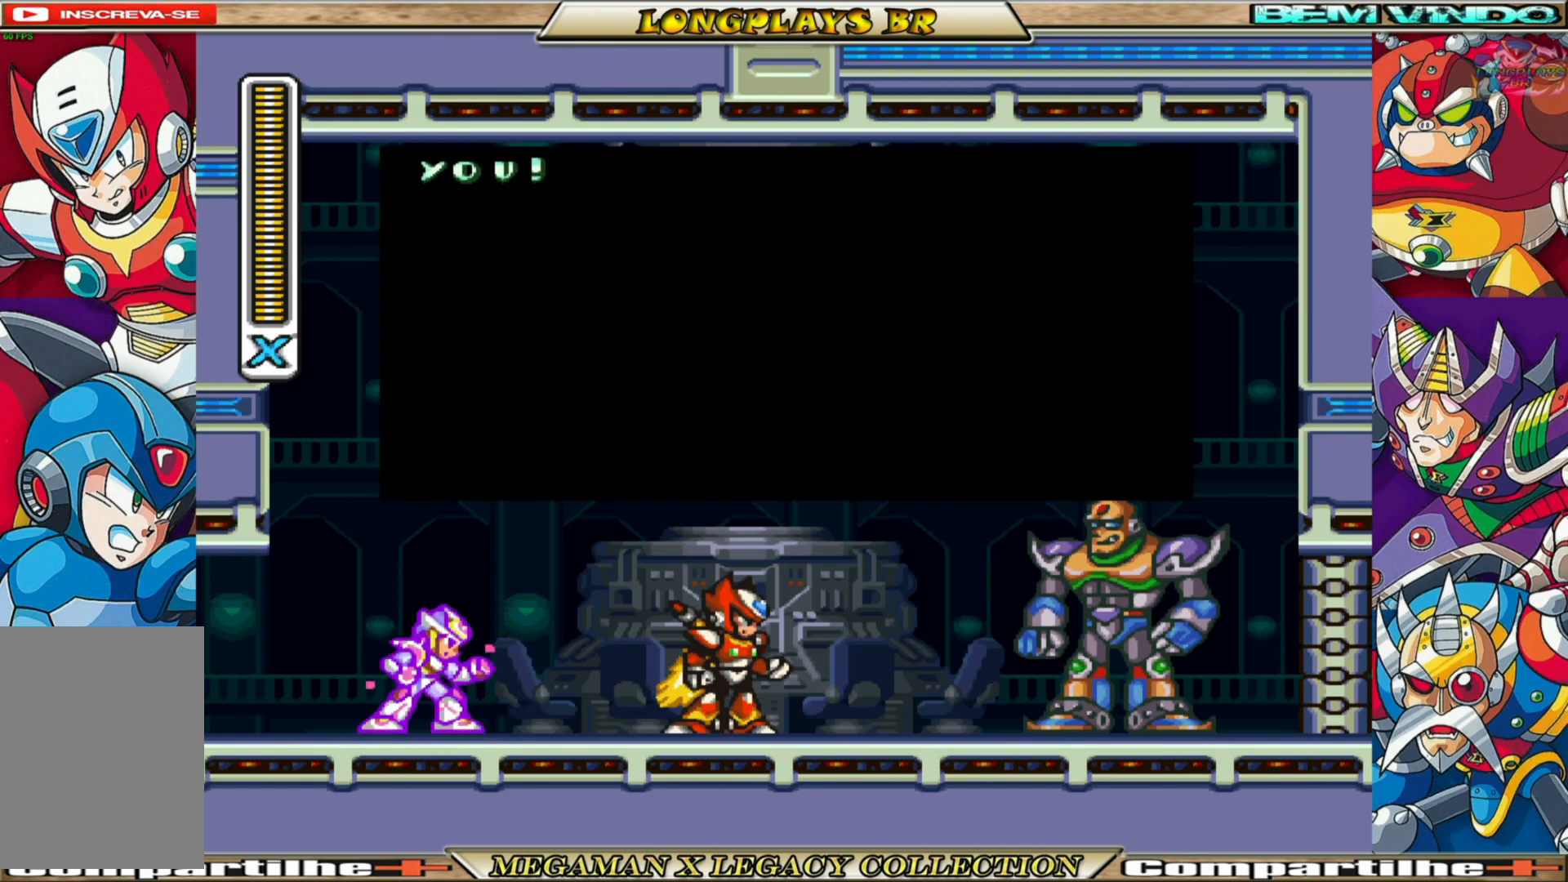
{"buttons": [], "left_stick": "center", "right_stick": "center", "events": []}
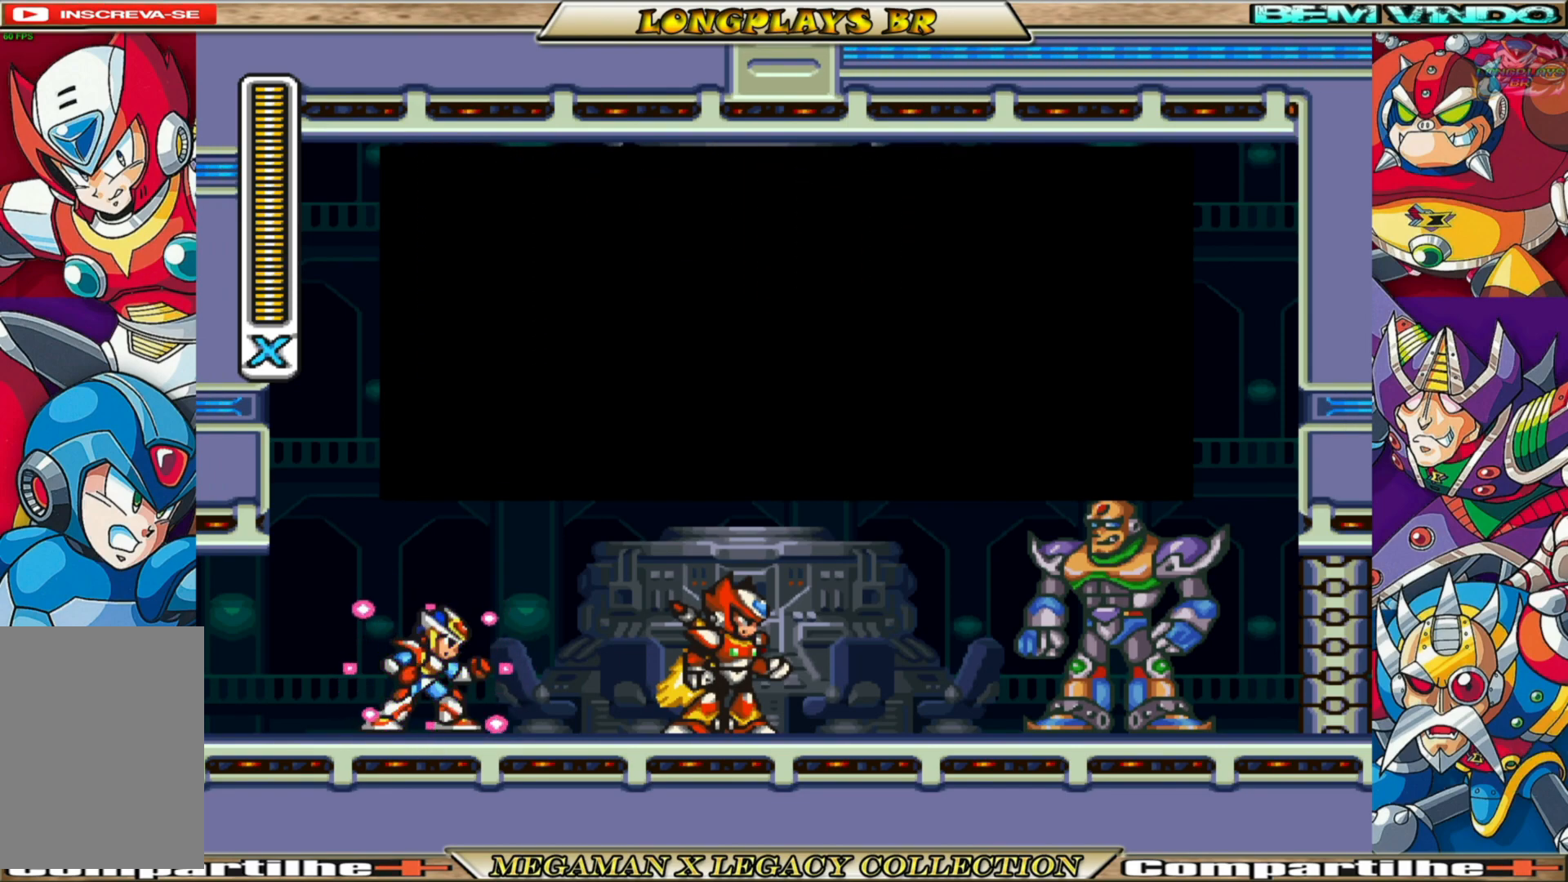
{"buttons": ["A"], "left_stick": "center", "right_stick": "center", "events": [[150, "A", "down"]]}
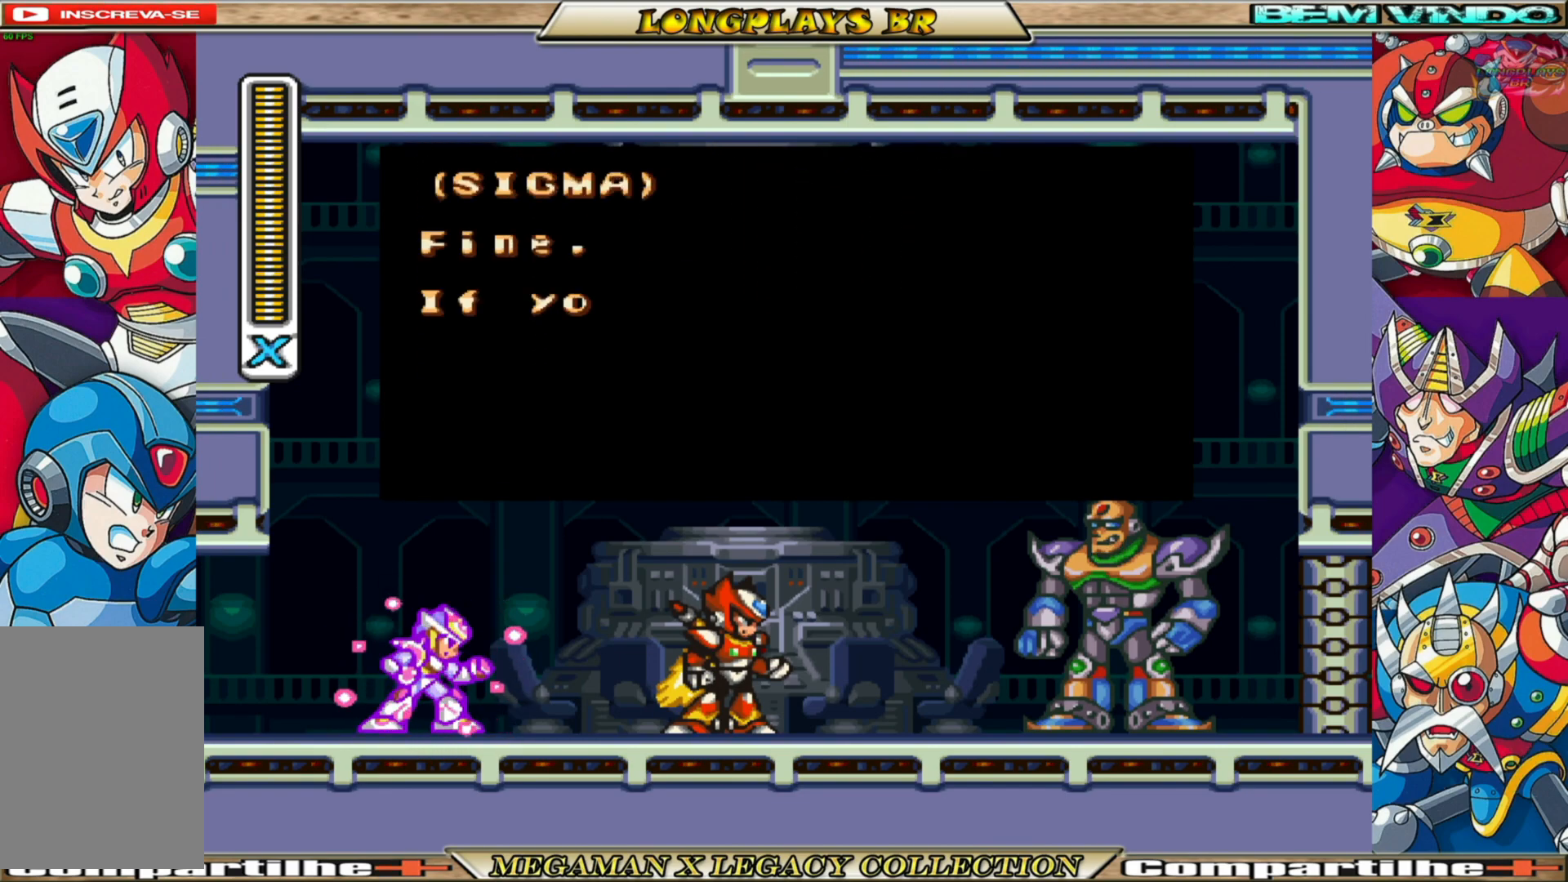
{"buttons": [], "left_stick": "center", "right_stick": "center", "events": [[417, "A", "up"]]}
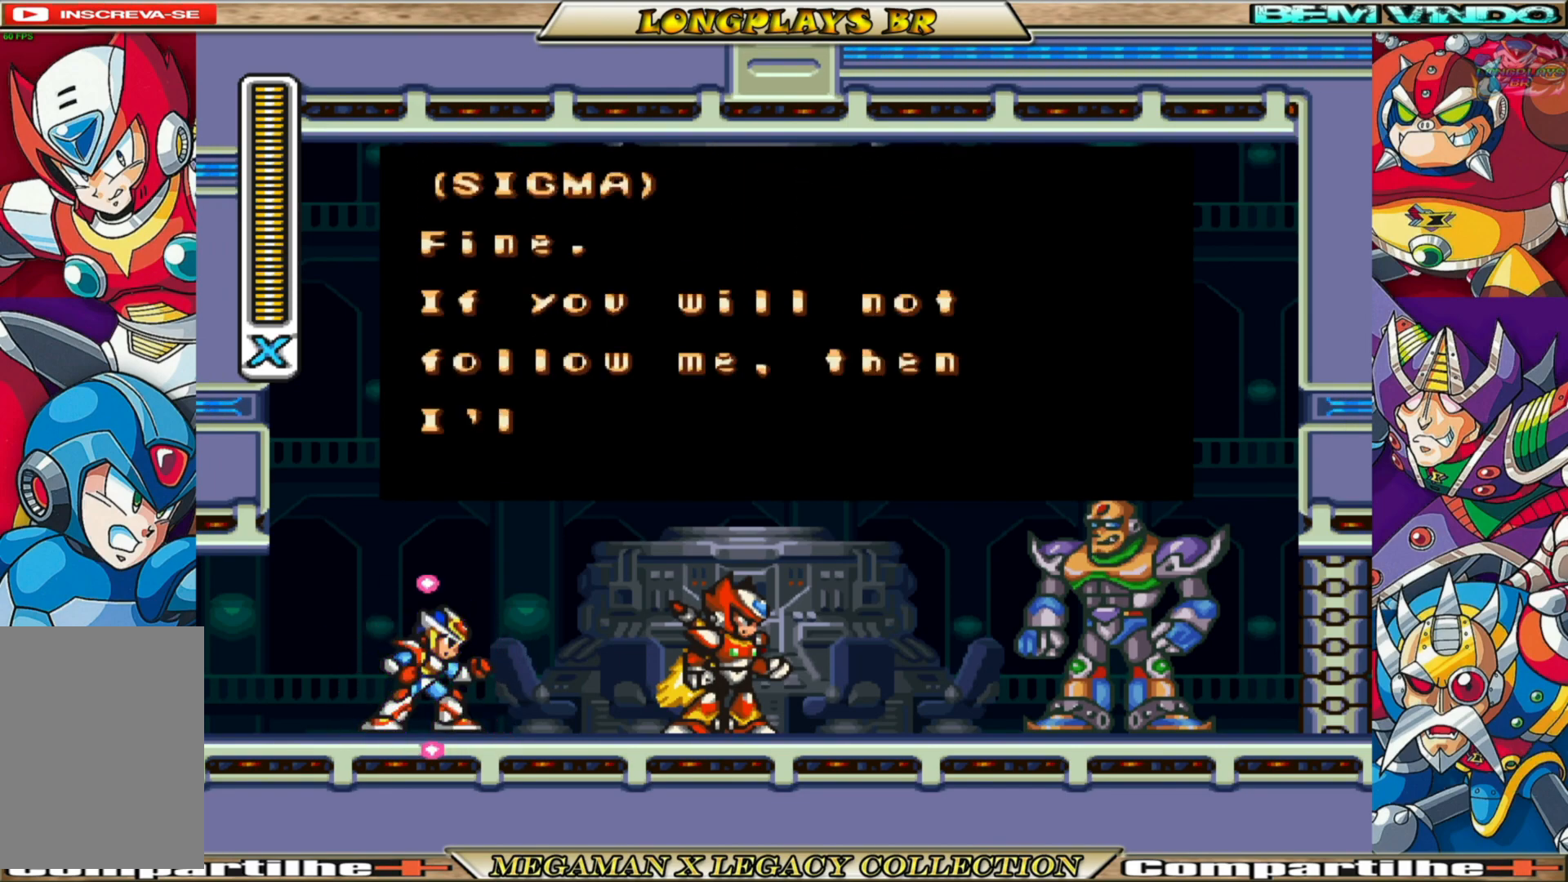
{"buttons": [], "left_stick": "center", "right_stick": "center", "events": []}
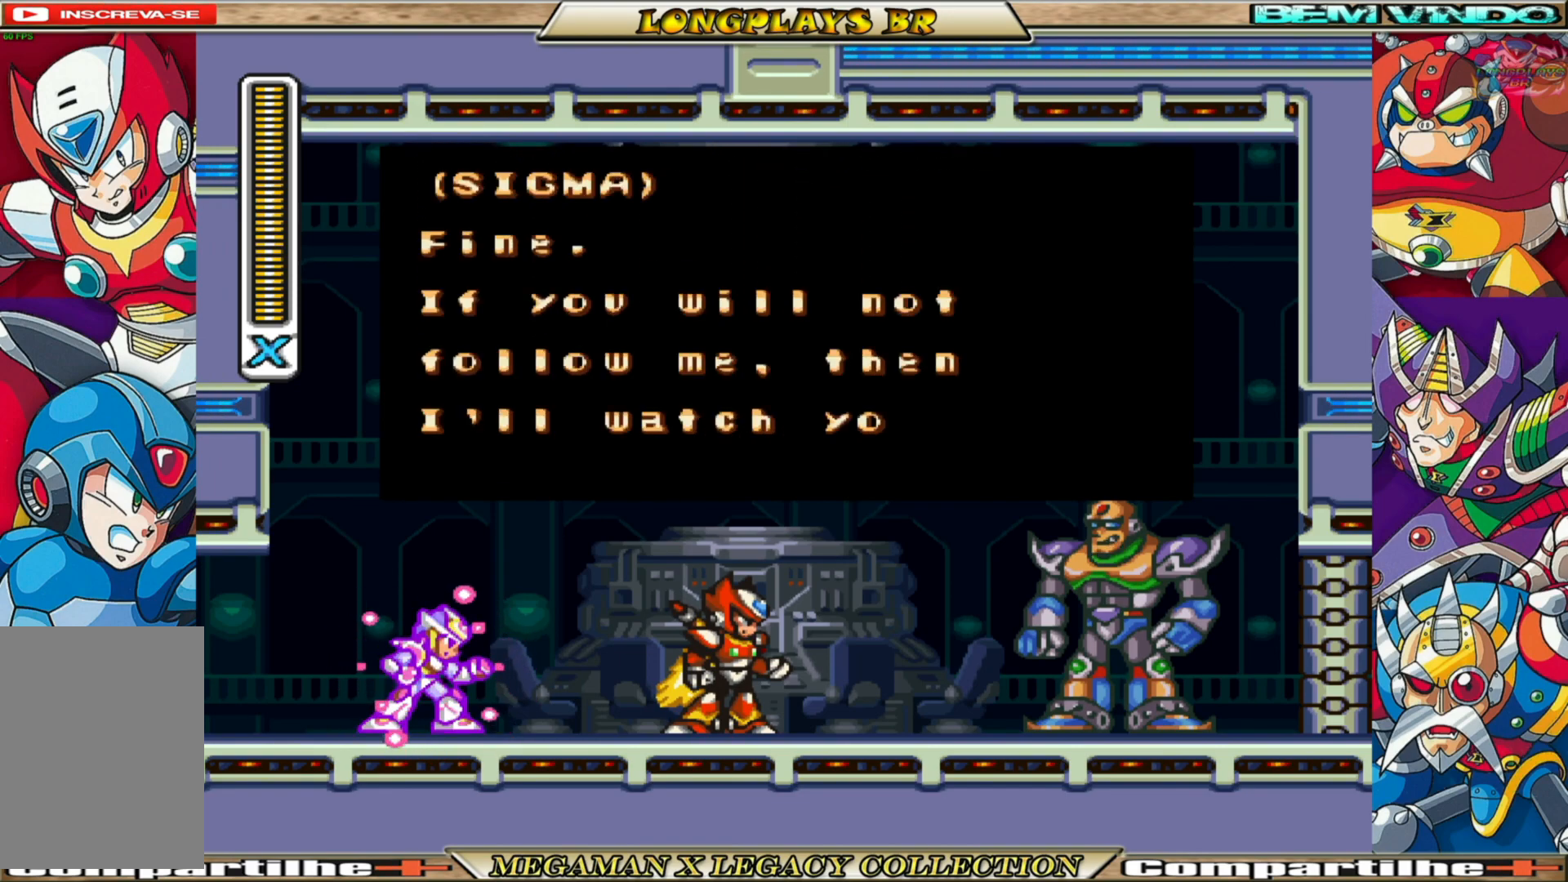
{"buttons": ["A"], "left_stick": "center", "right_stick": "center", "events": [[17, "A", "down"]]}
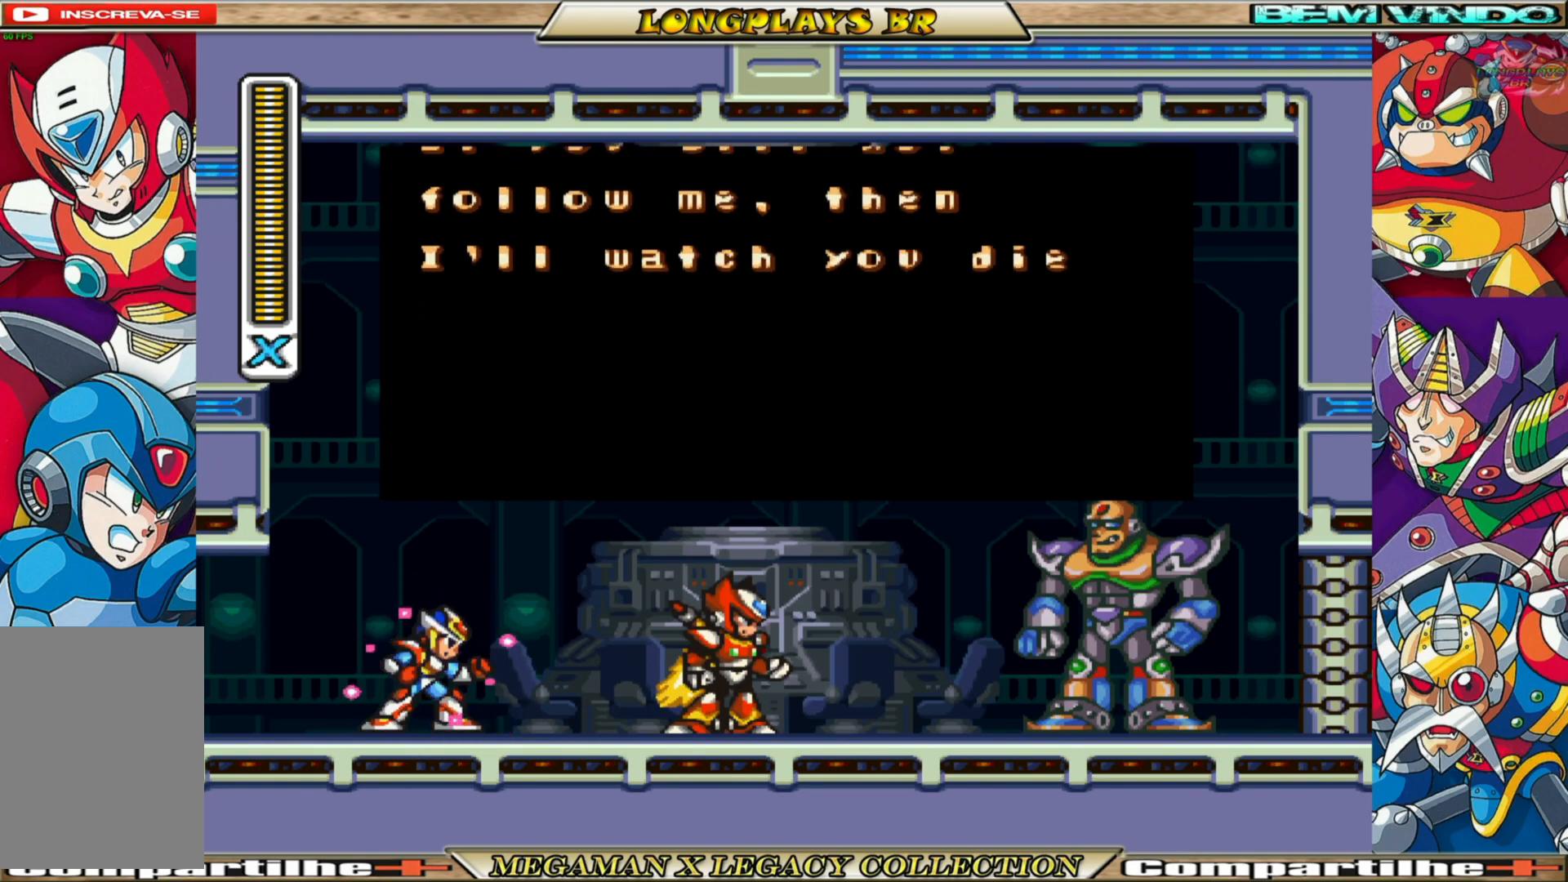
{"buttons": [], "left_stick": "center", "right_stick": "center", "events": [[33, "A", "up"]]}
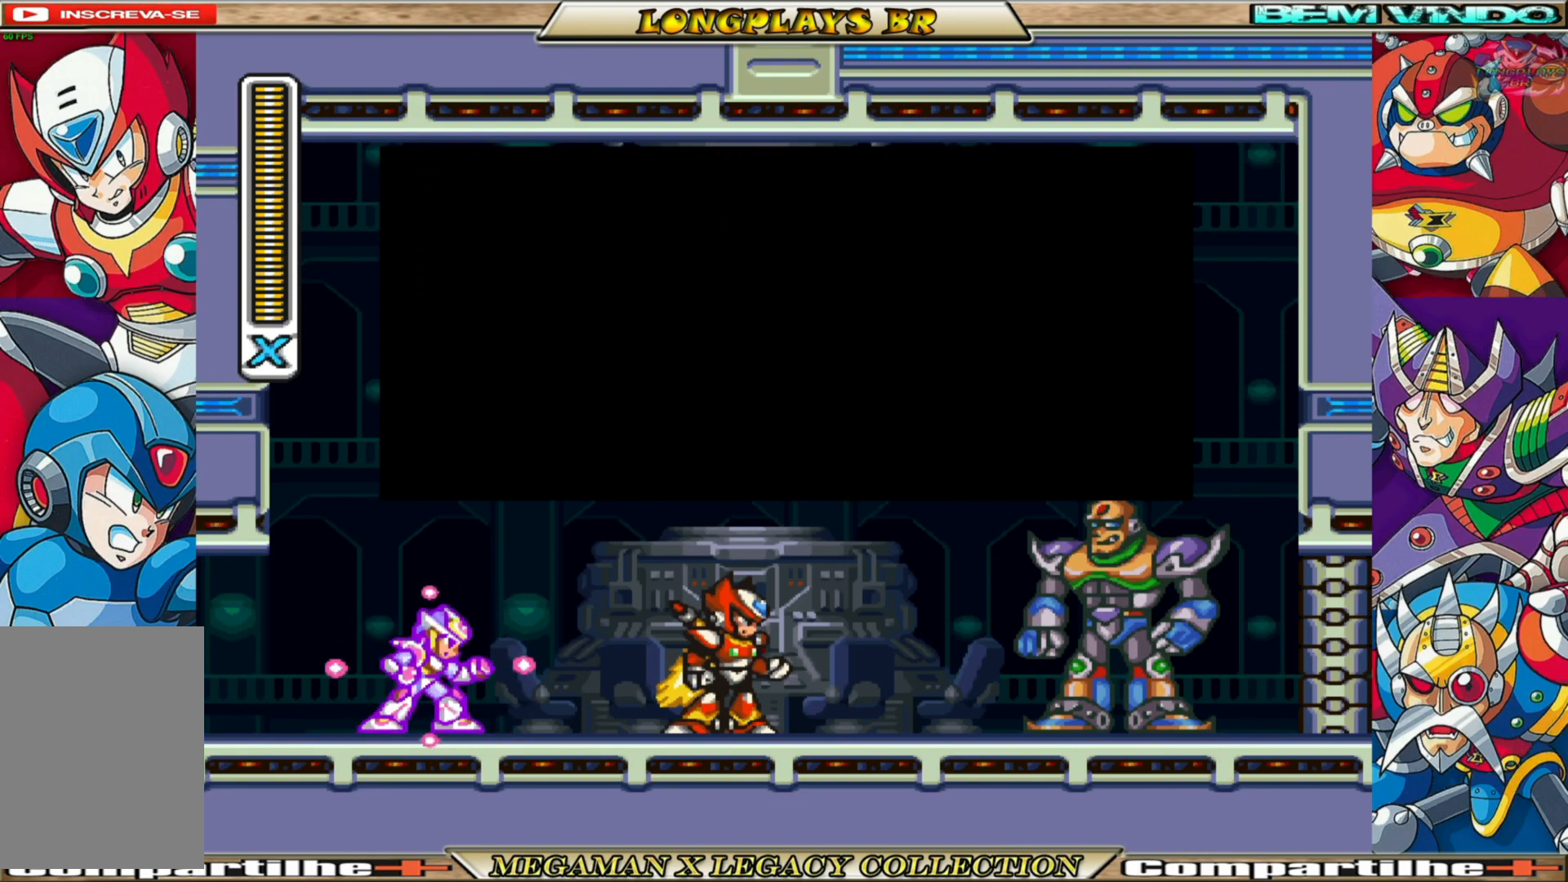
{"buttons": ["A"], "left_stick": "center", "right_stick": "center", "events": [[250, "A", "down"]]}
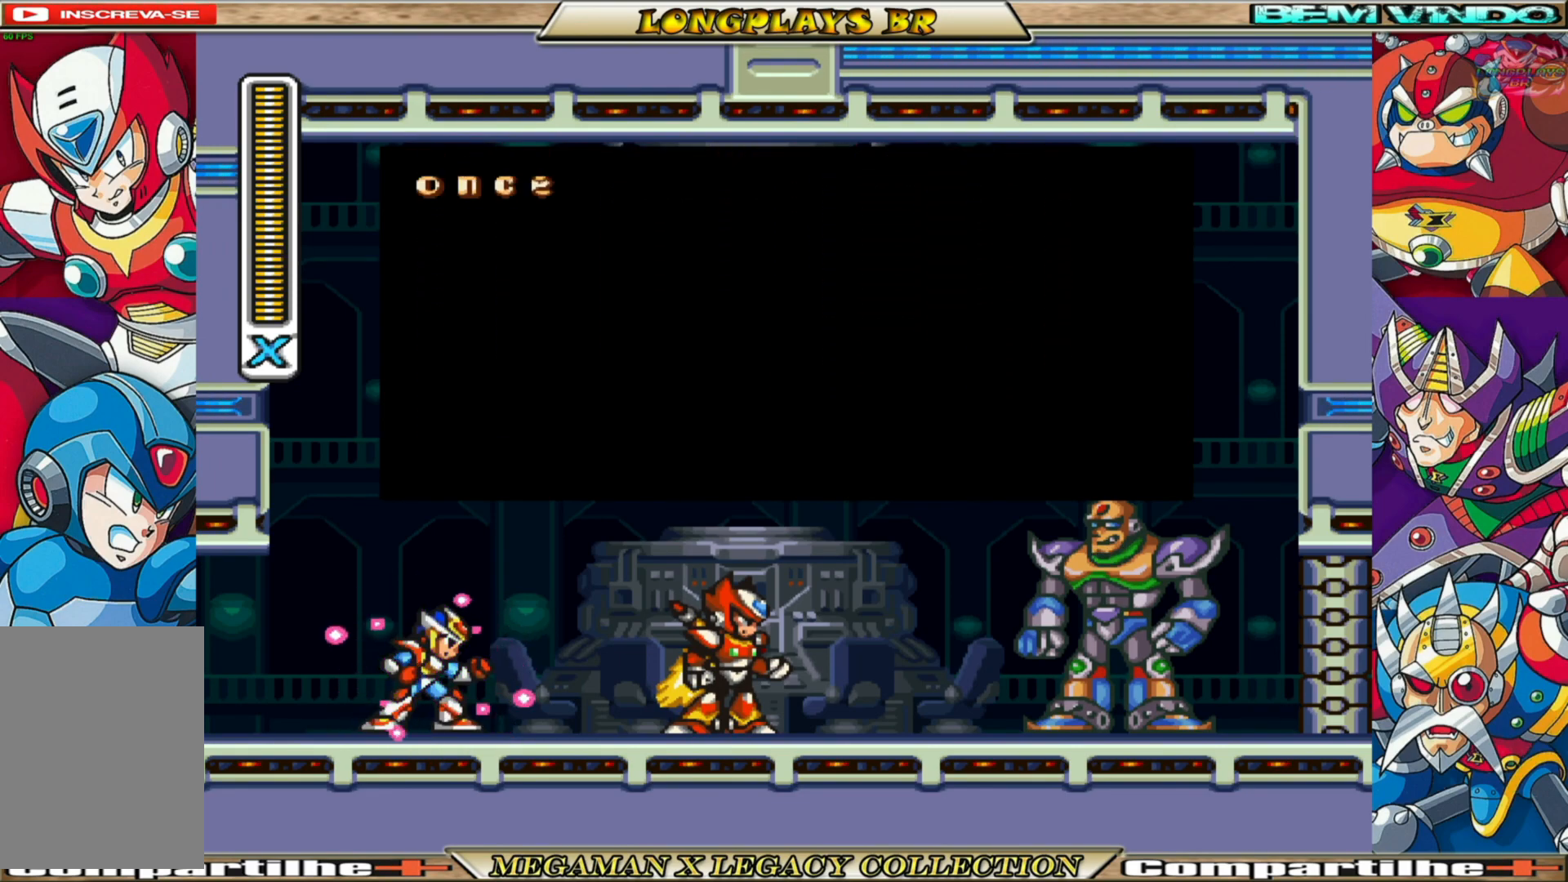
{"buttons": [], "left_stick": "center", "right_stick": "center", "events": [[250, "A", "up"]]}
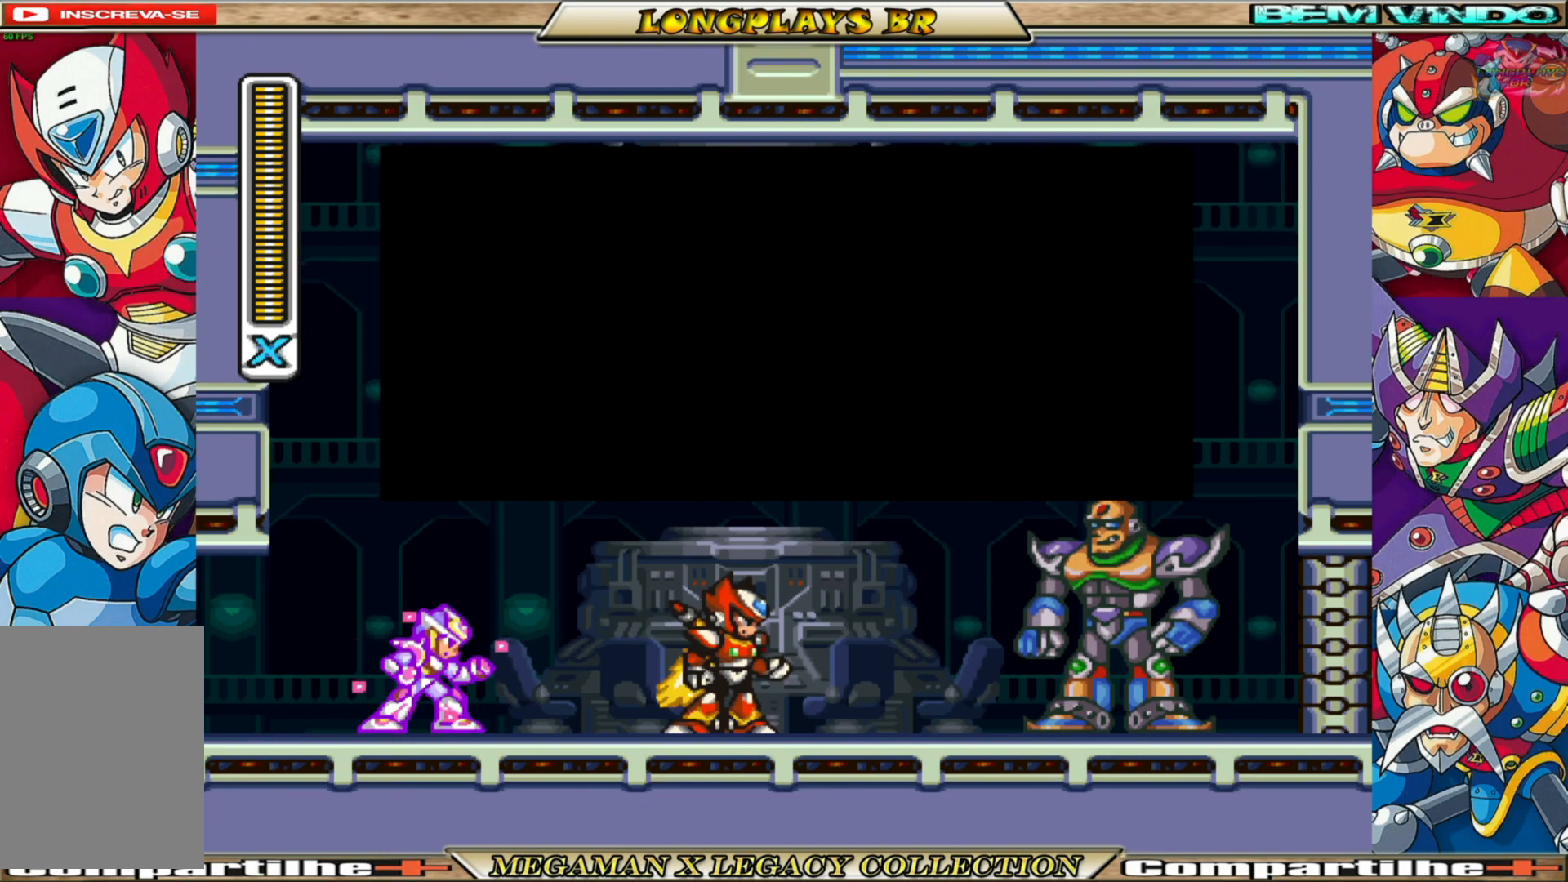
{"buttons": [], "left_stick": "center", "right_stick": "center", "events": [[100, "A", "down"], [483, "A", "up"]]}
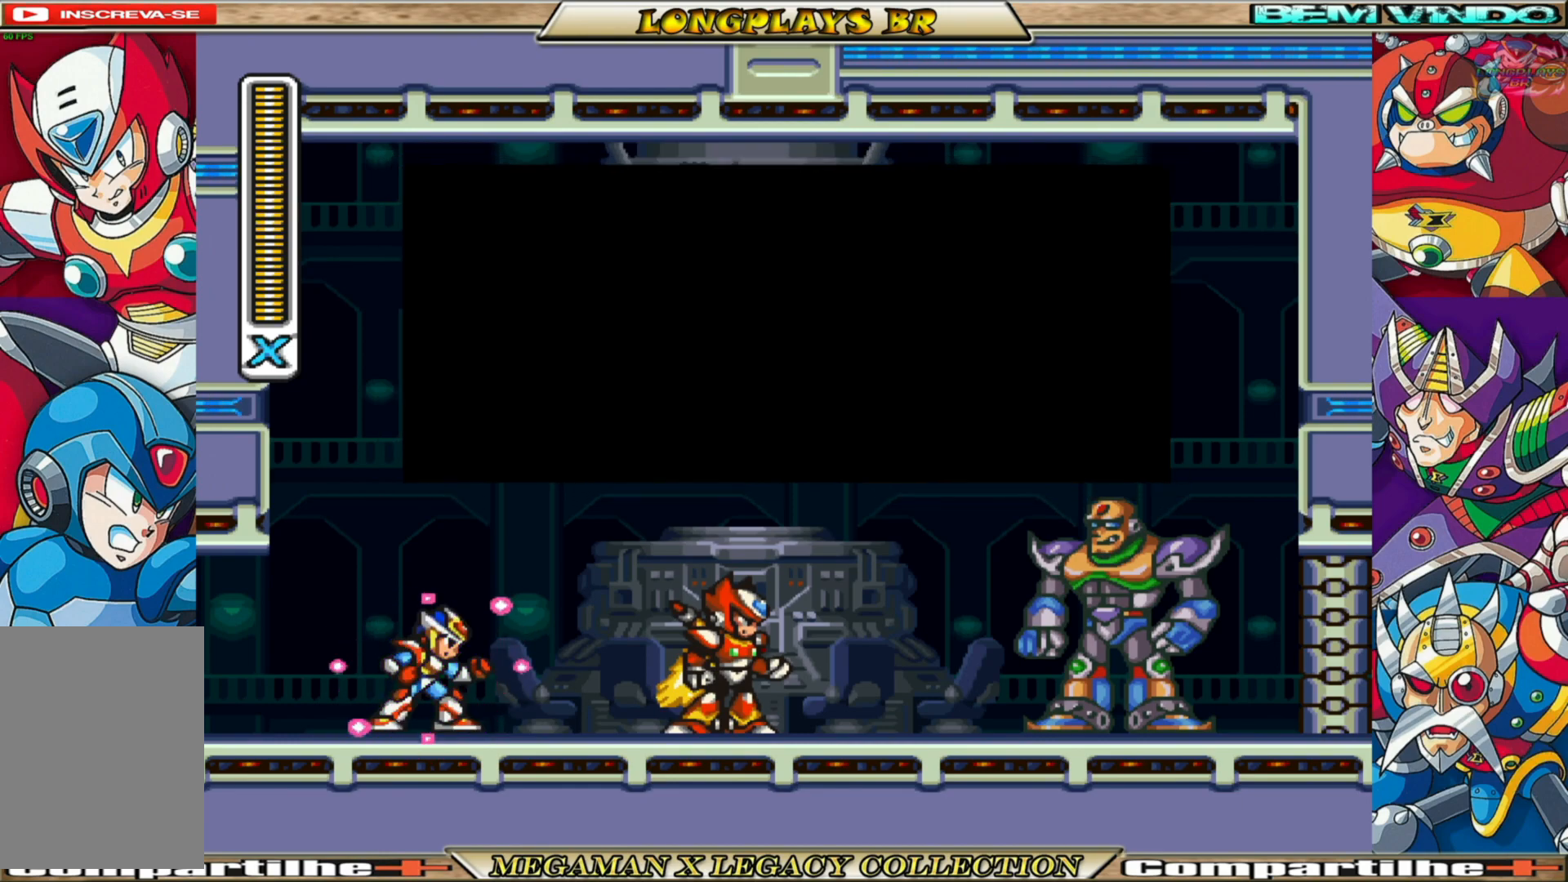
{"buttons": [], "left_stick": "center", "right_stick": "center", "events": []}
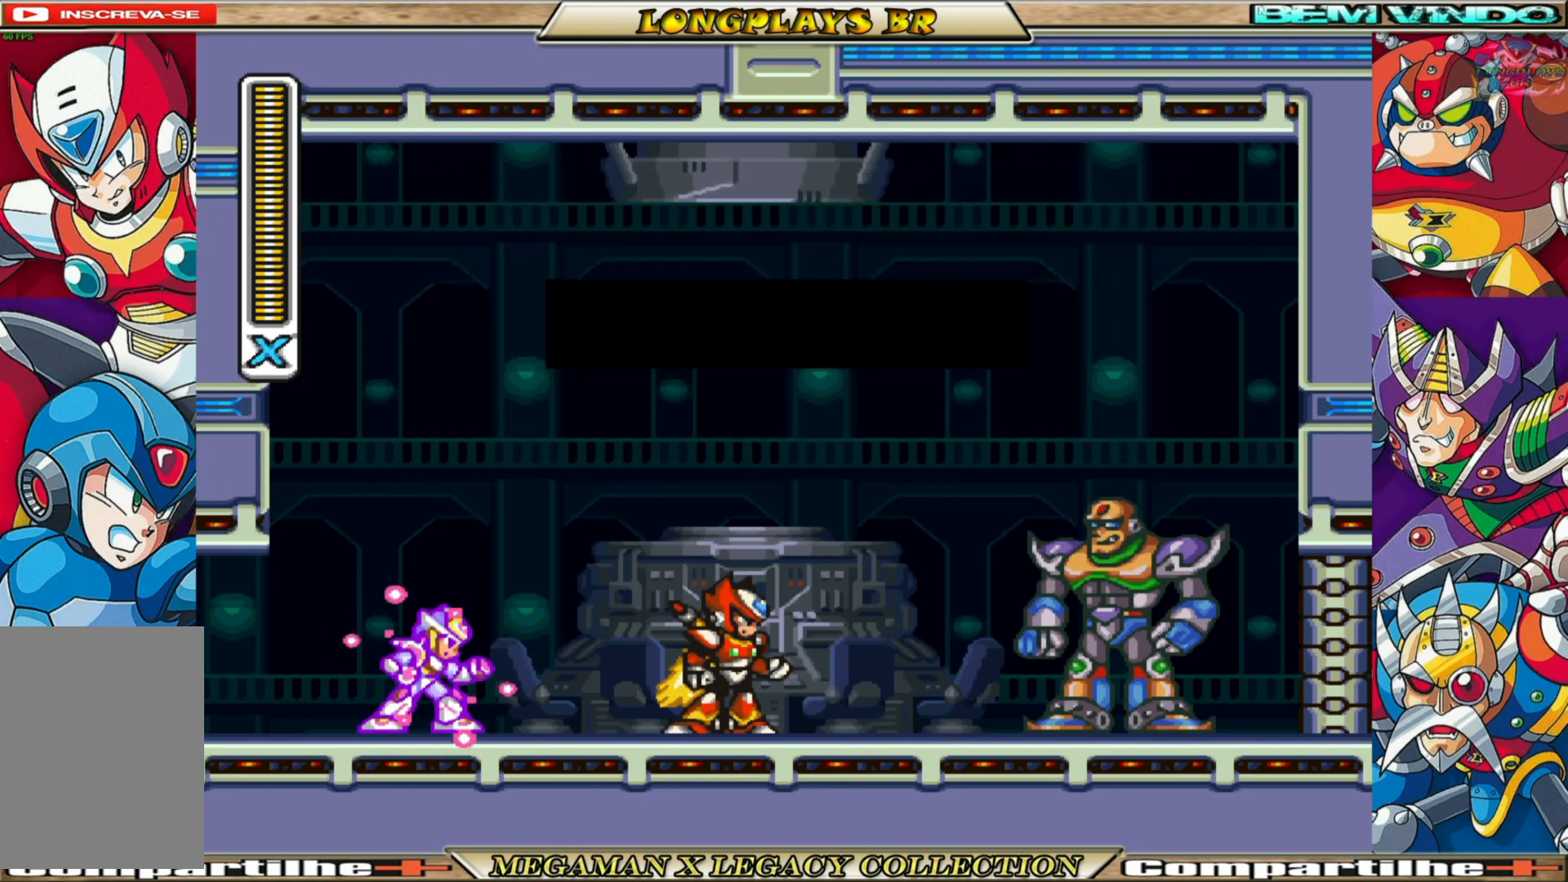
{"buttons": [], "left_stick": "center", "right_stick": "center", "events": []}
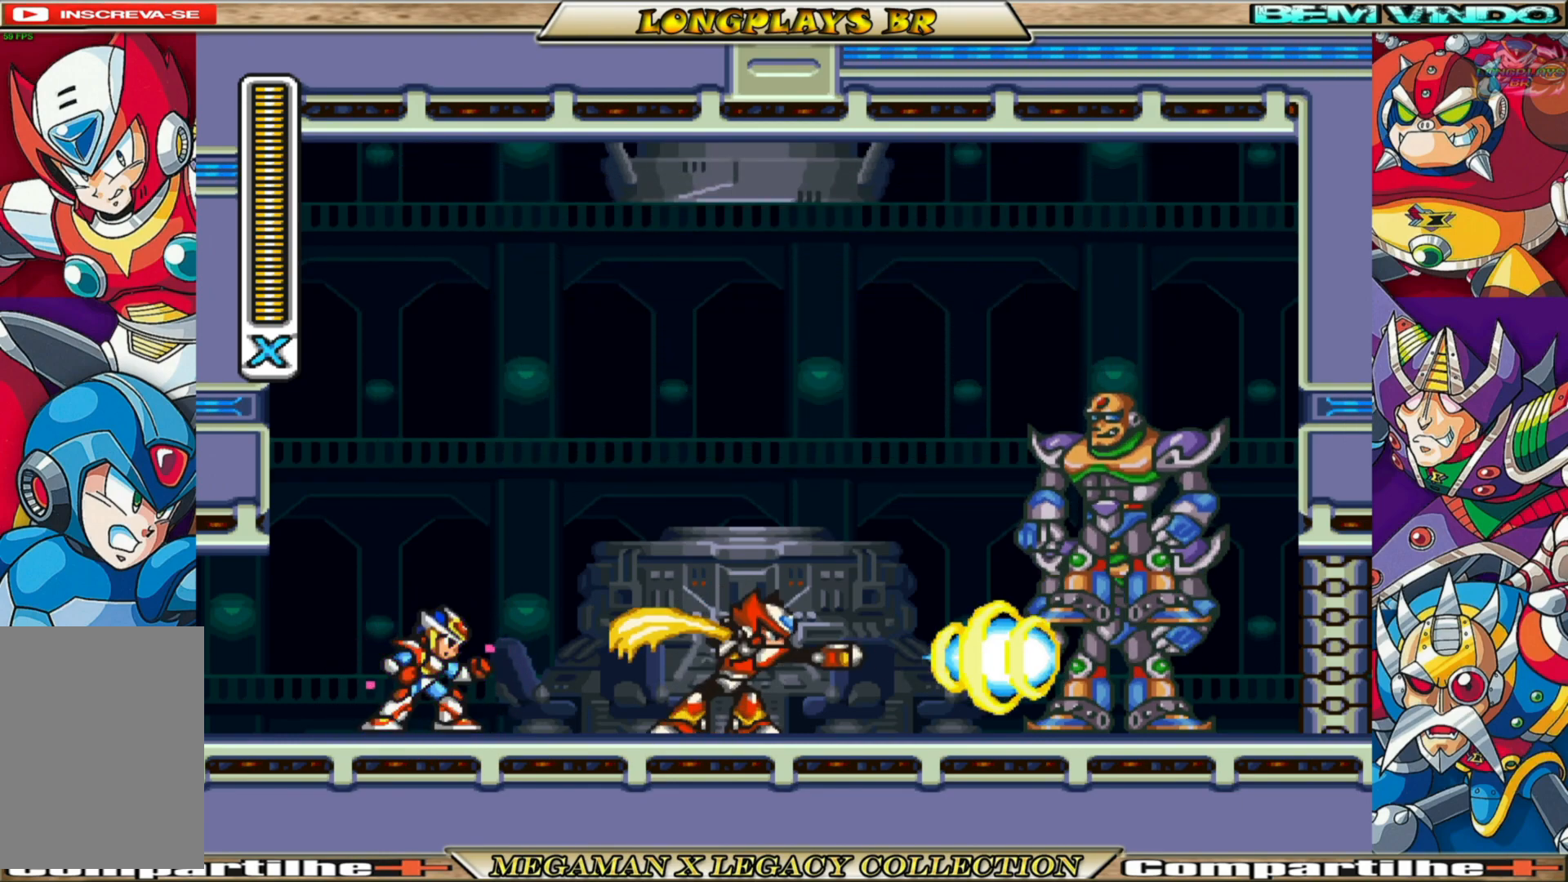
{"buttons": [], "left_stick": "center", "right_stick": "center", "events": []}
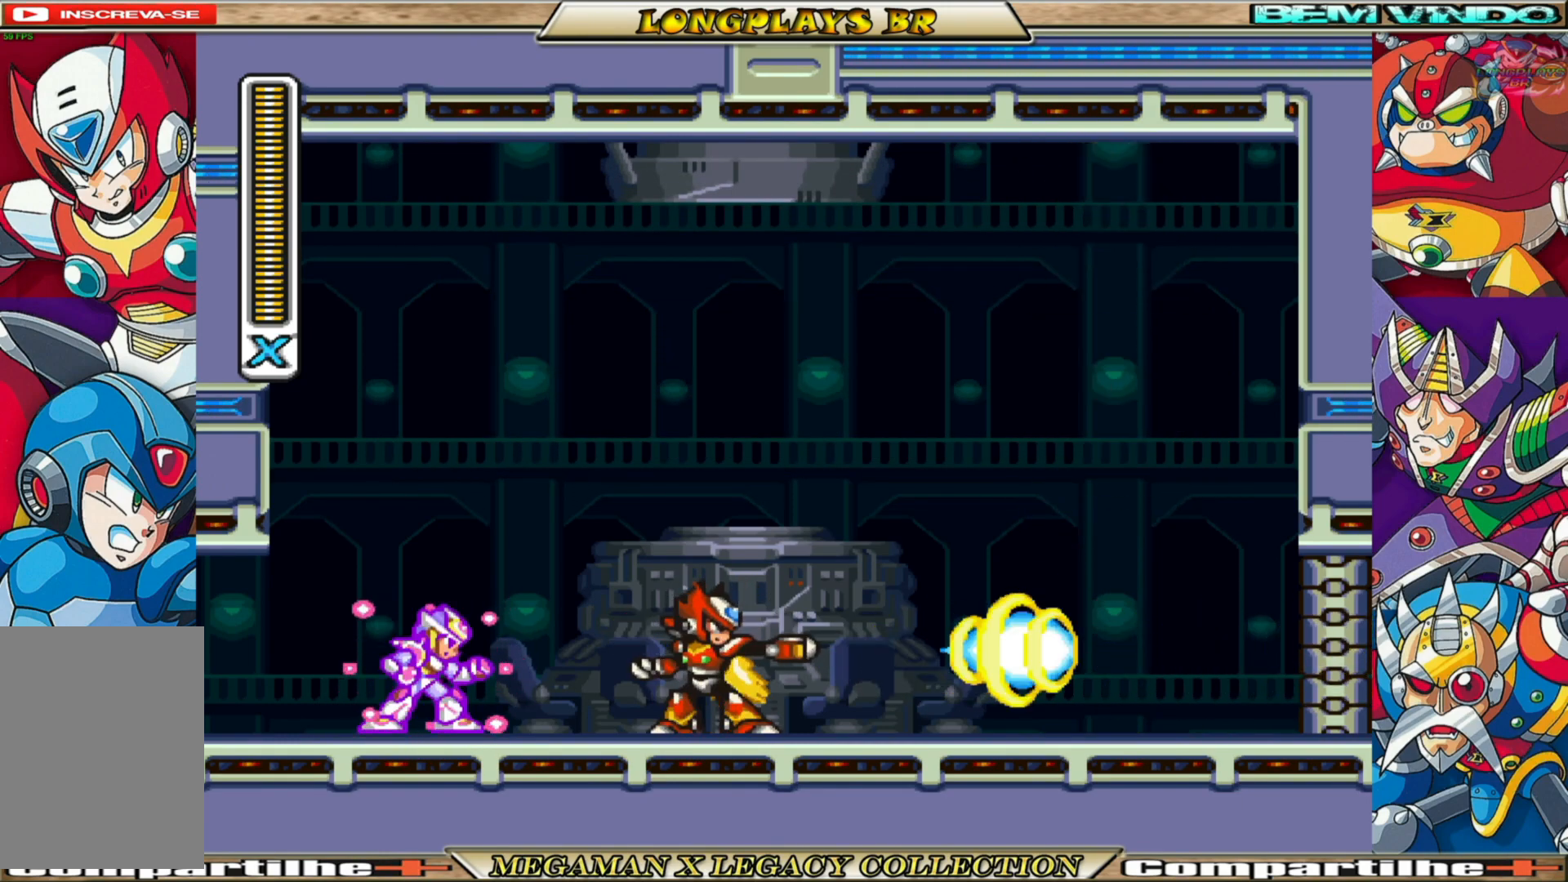
{"buttons": [], "left_stick": "center", "right_stick": "center", "events": []}
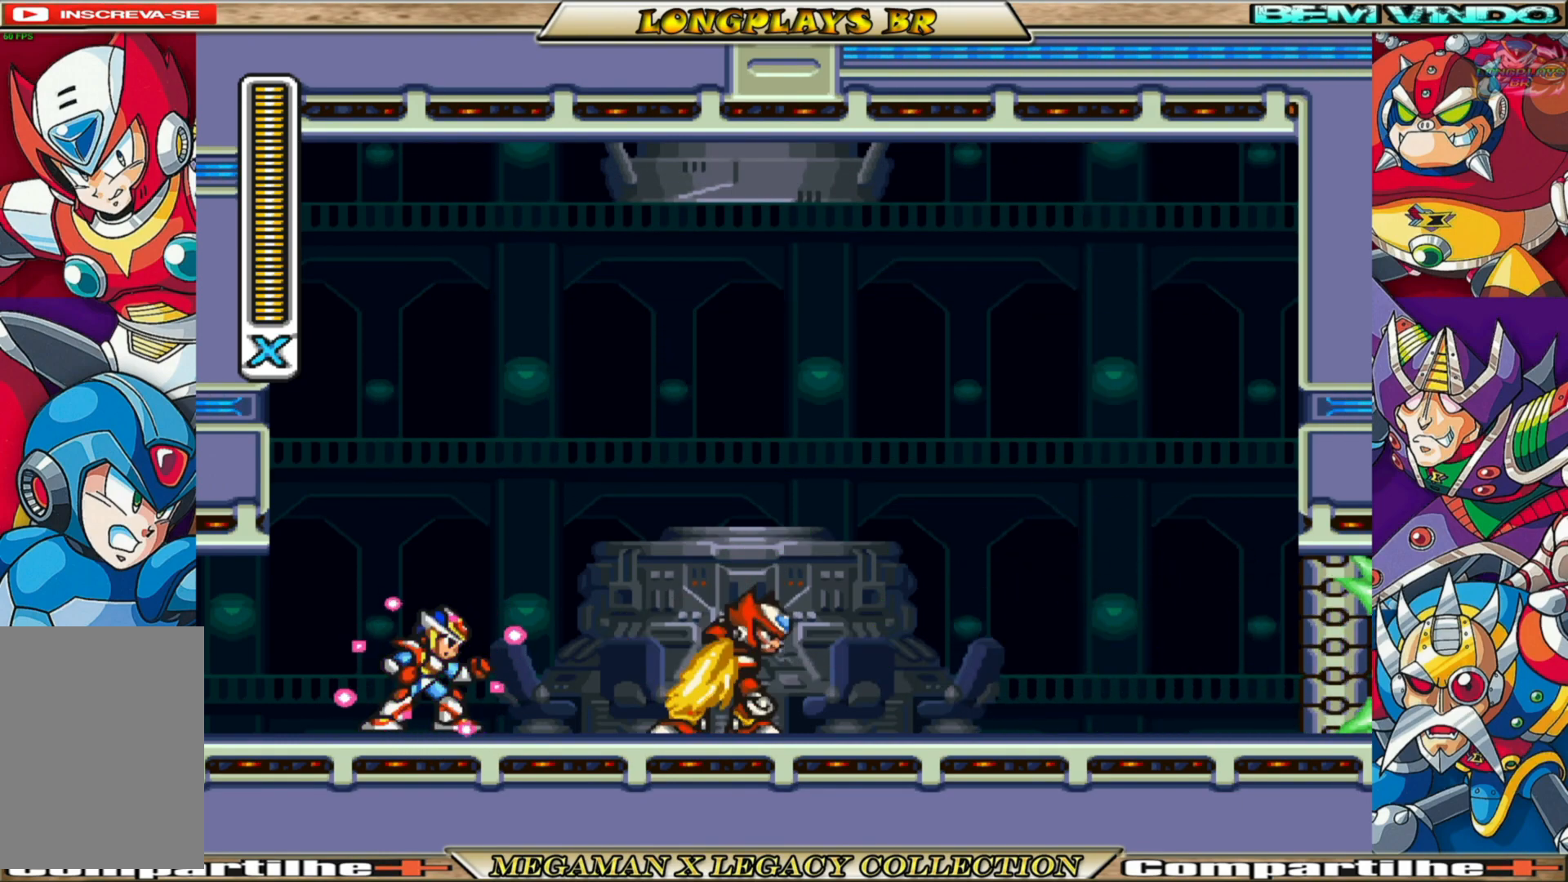
{"buttons": [], "left_stick": "center", "right_stick": "center", "events": []}
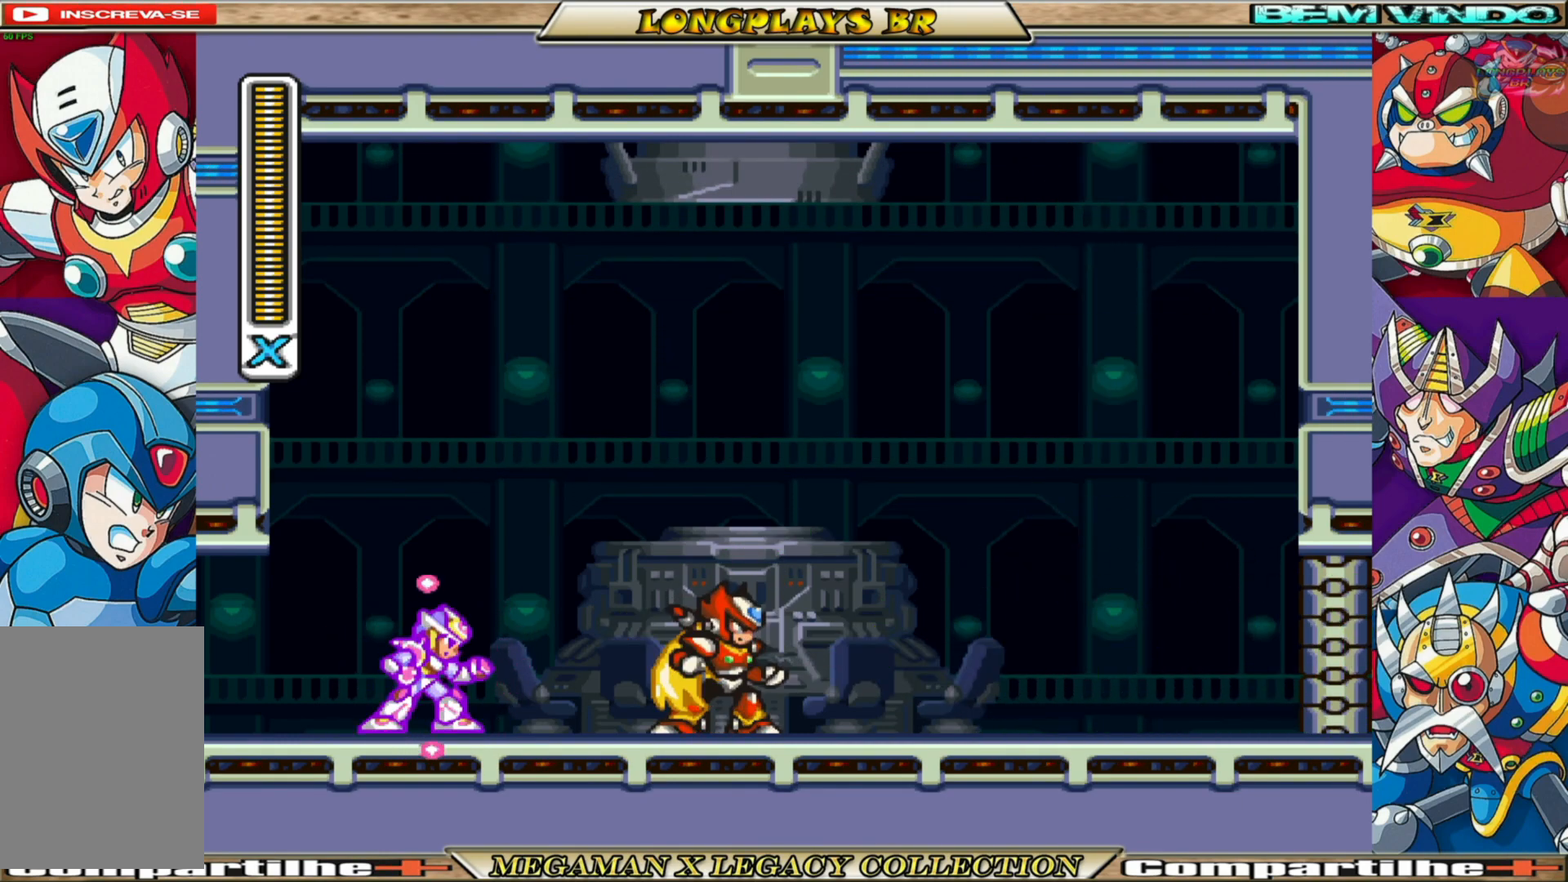
{"buttons": [], "left_stick": "center", "right_stick": "center", "events": []}
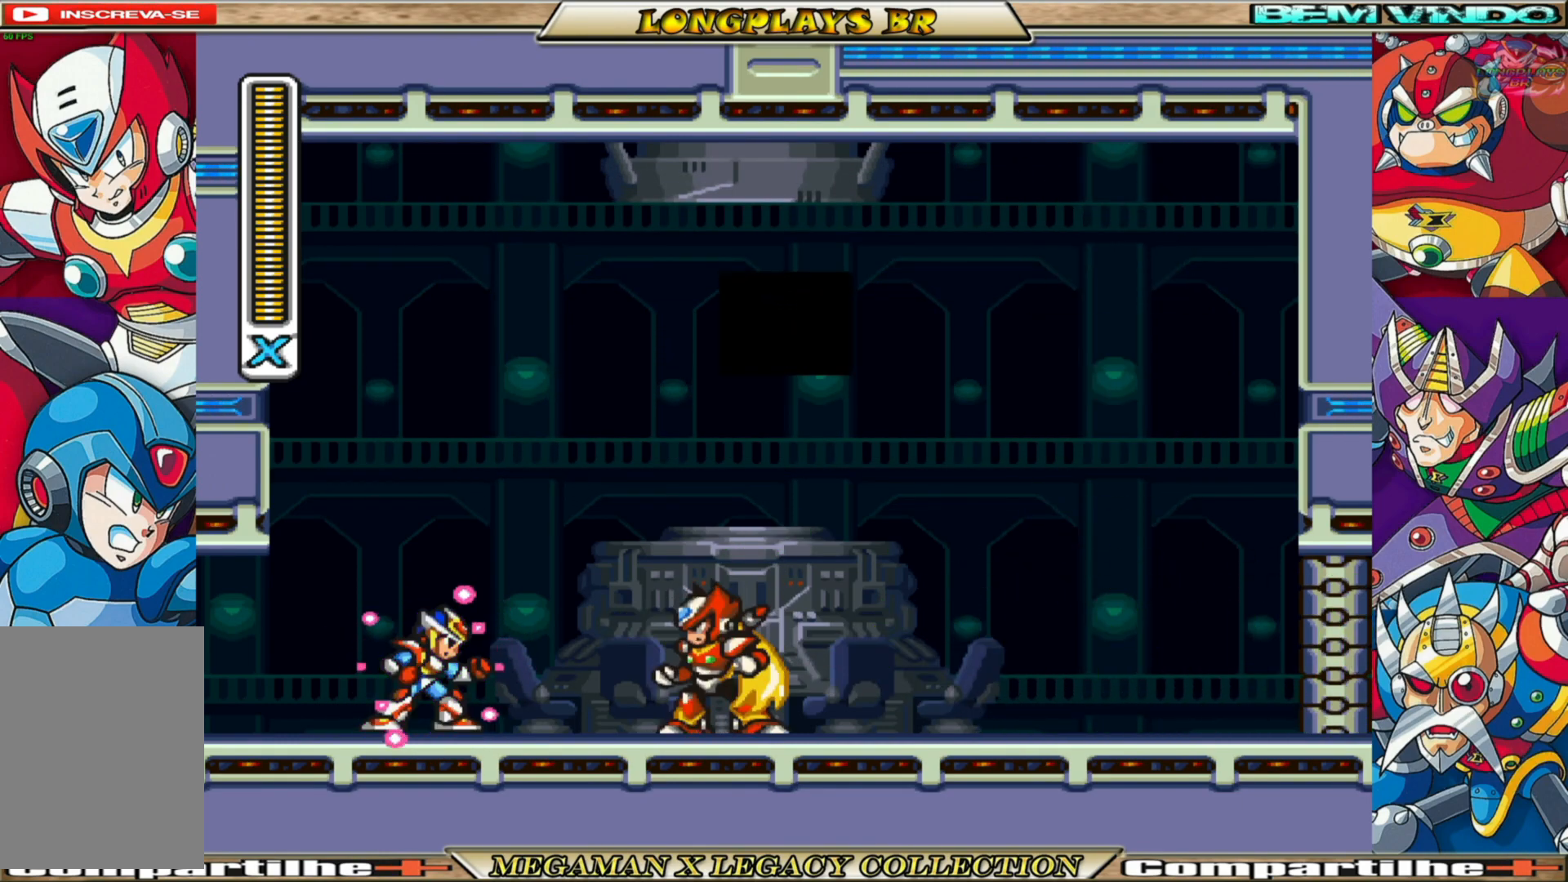
{"buttons": [], "left_stick": "center", "right_stick": "center", "events": []}
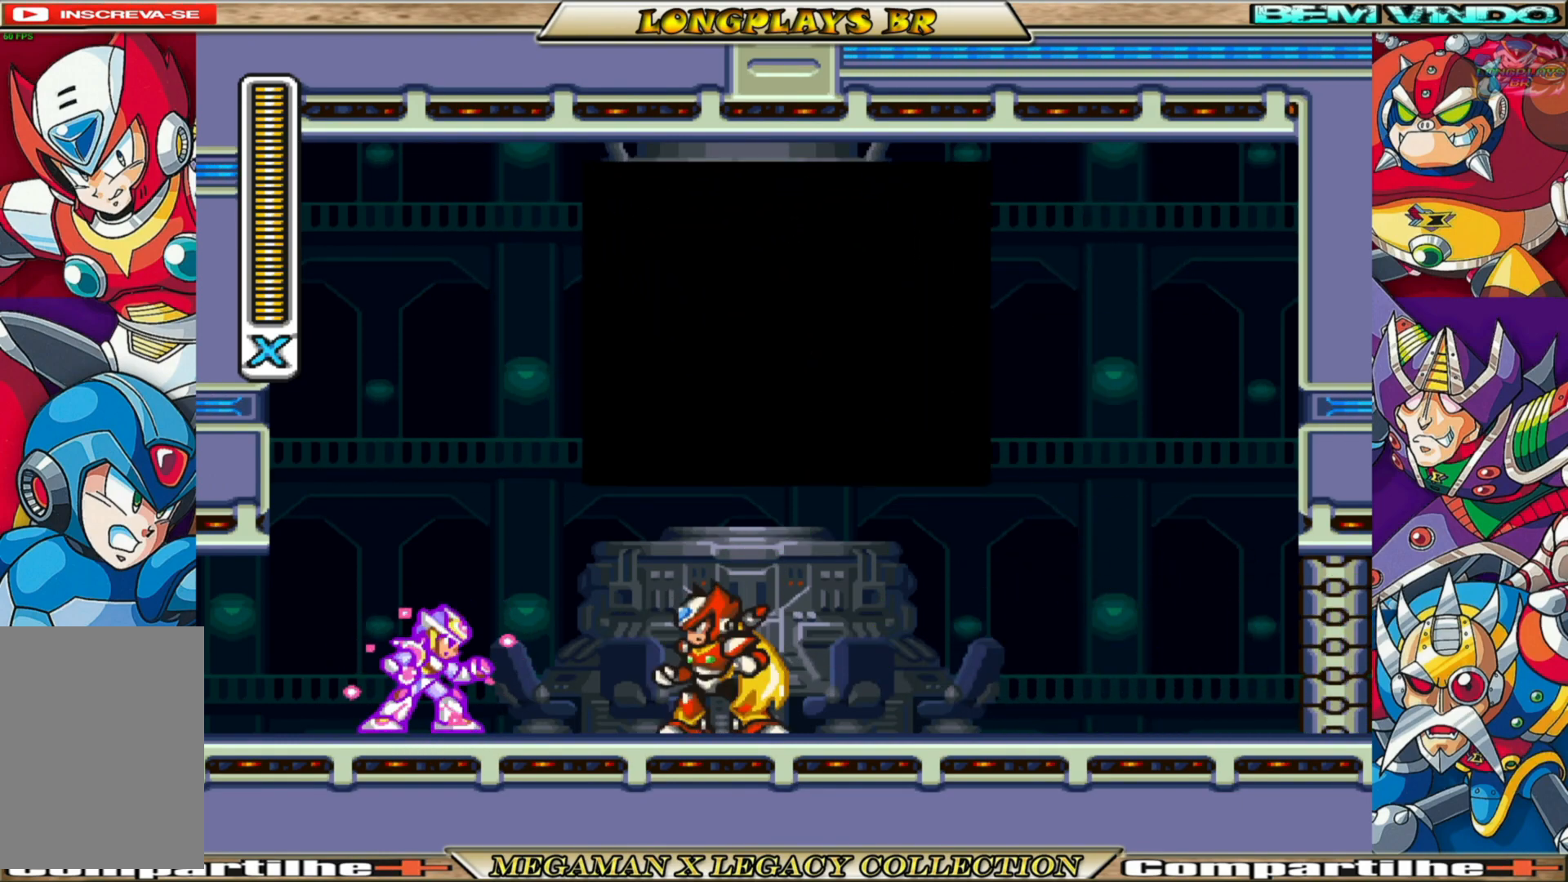
{"buttons": ["A"], "left_stick": "center", "right_stick": "center", "events": [[150, "A", "down"]]}
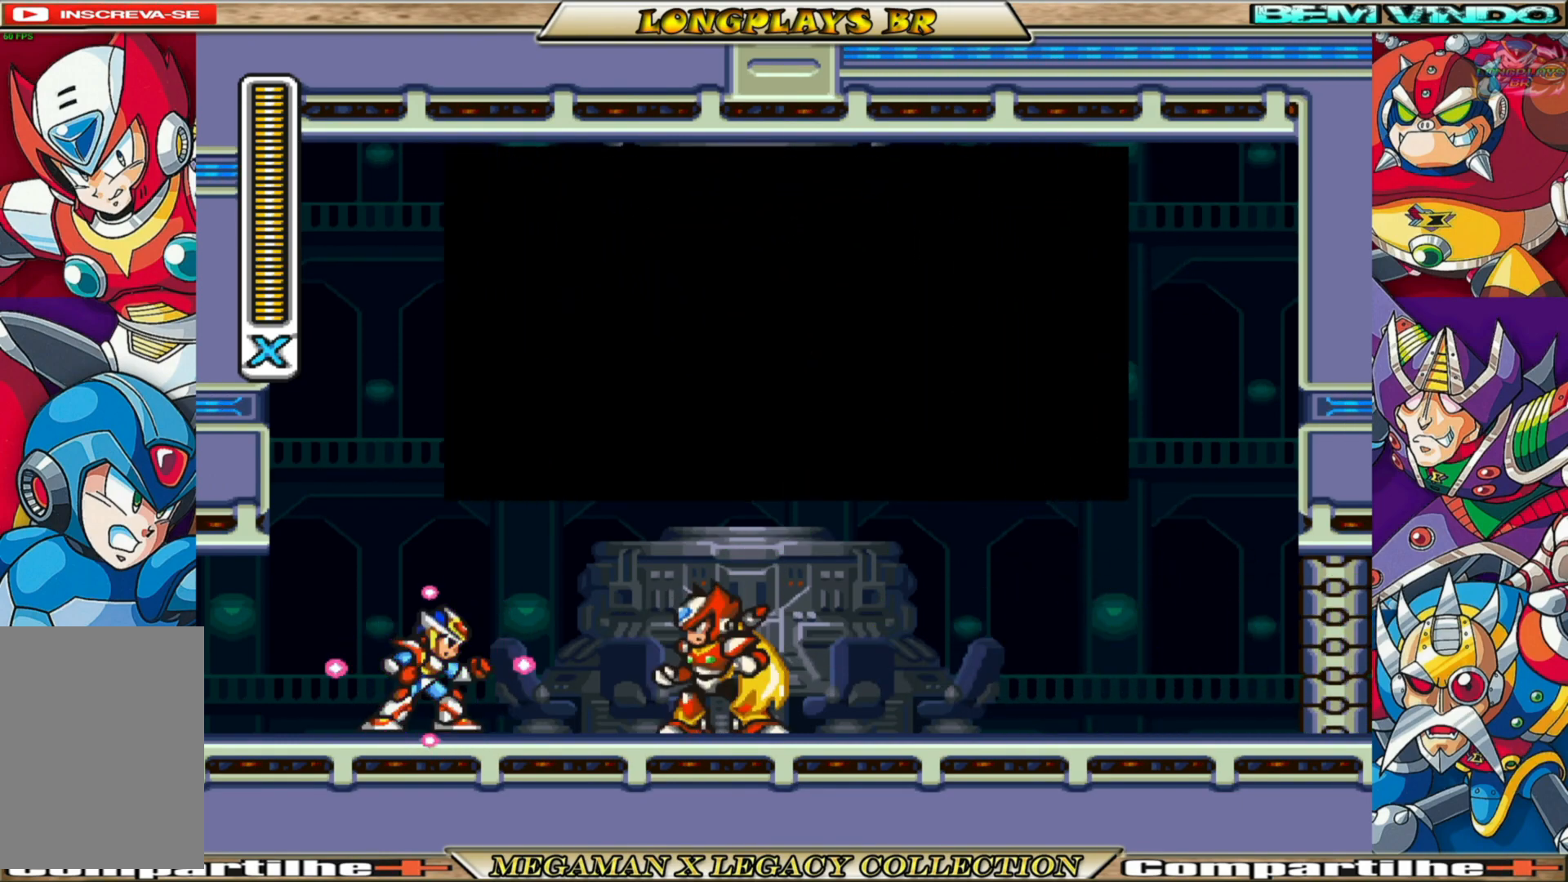
{"buttons": ["A"], "left_stick": "center", "right_stick": "center", "events": [[283, "A", "up"], [450, "A", "down"]]}
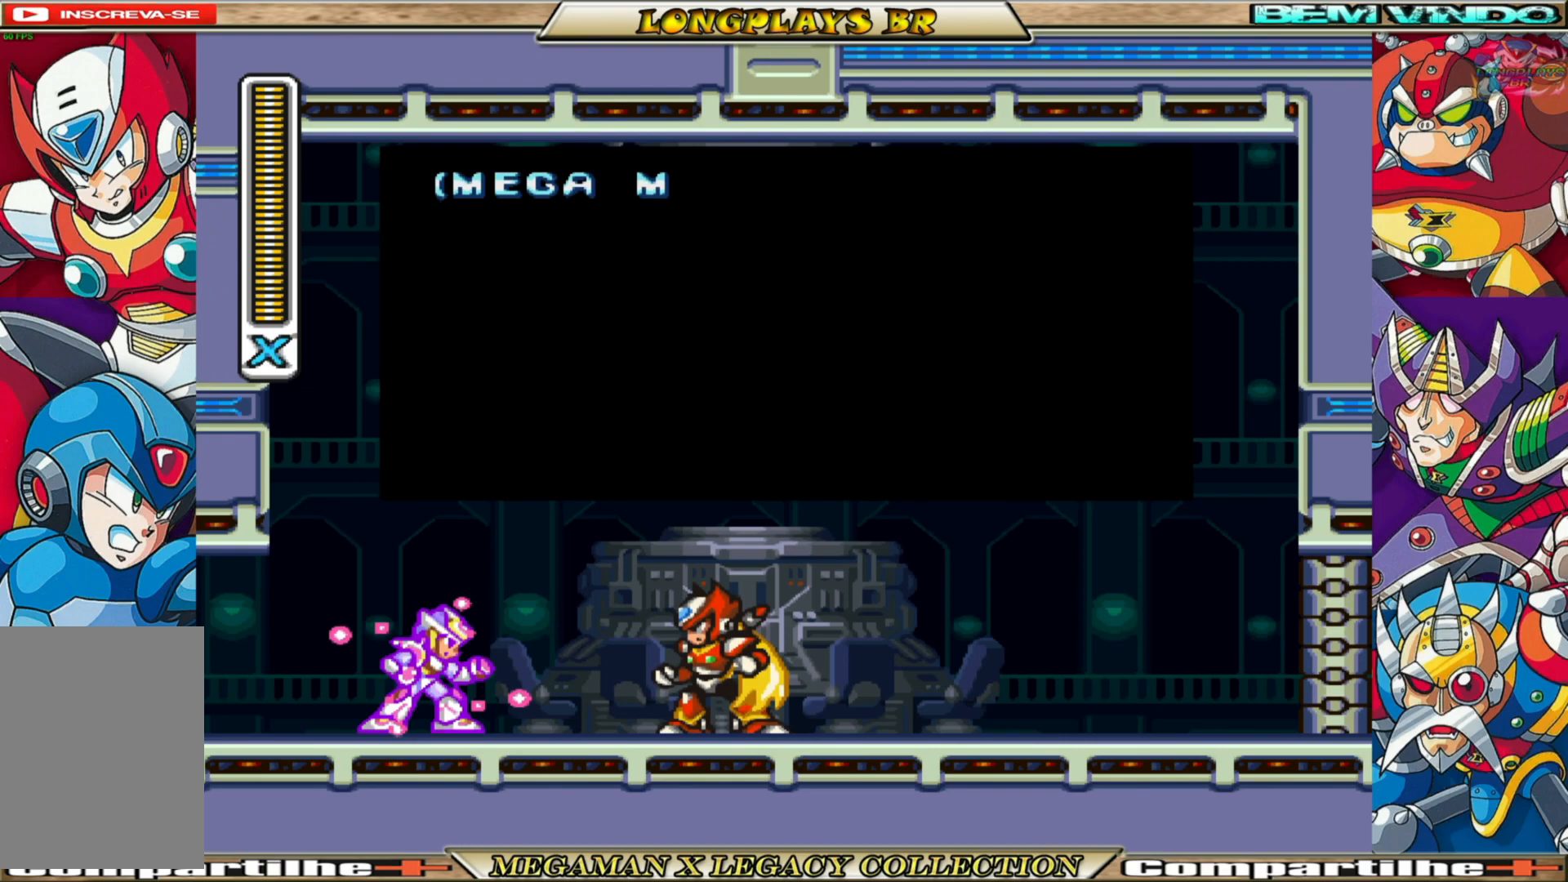
{"buttons": ["A"], "left_stick": "center", "right_stick": "center", "events": []}
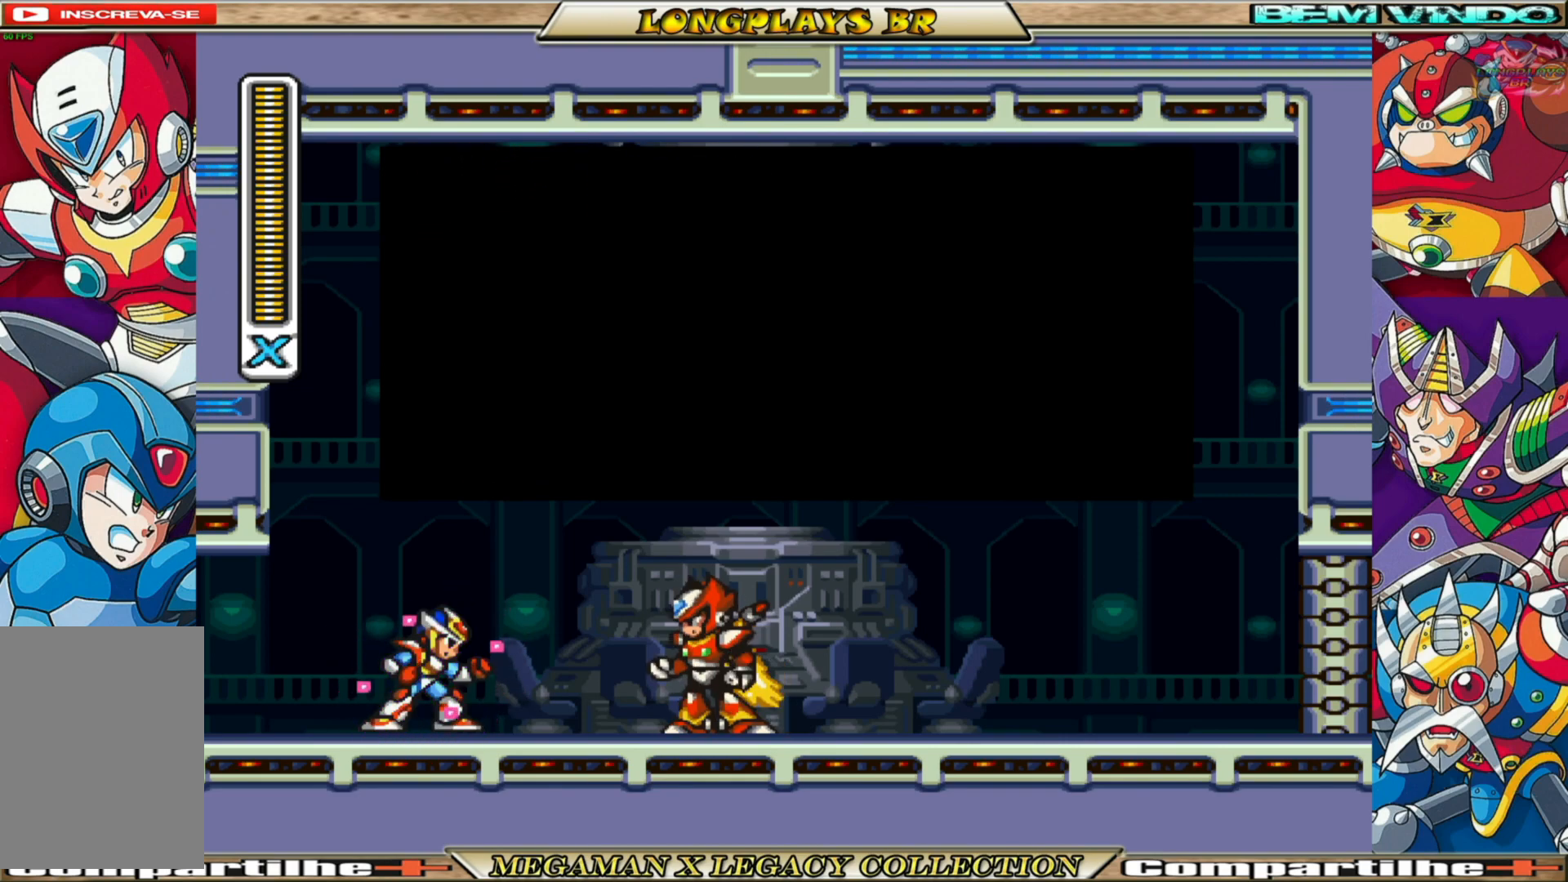
{"buttons": ["A"], "left_stick": "center", "right_stick": "center", "events": [[100, "A", "up"], [433, "A", "down"]]}
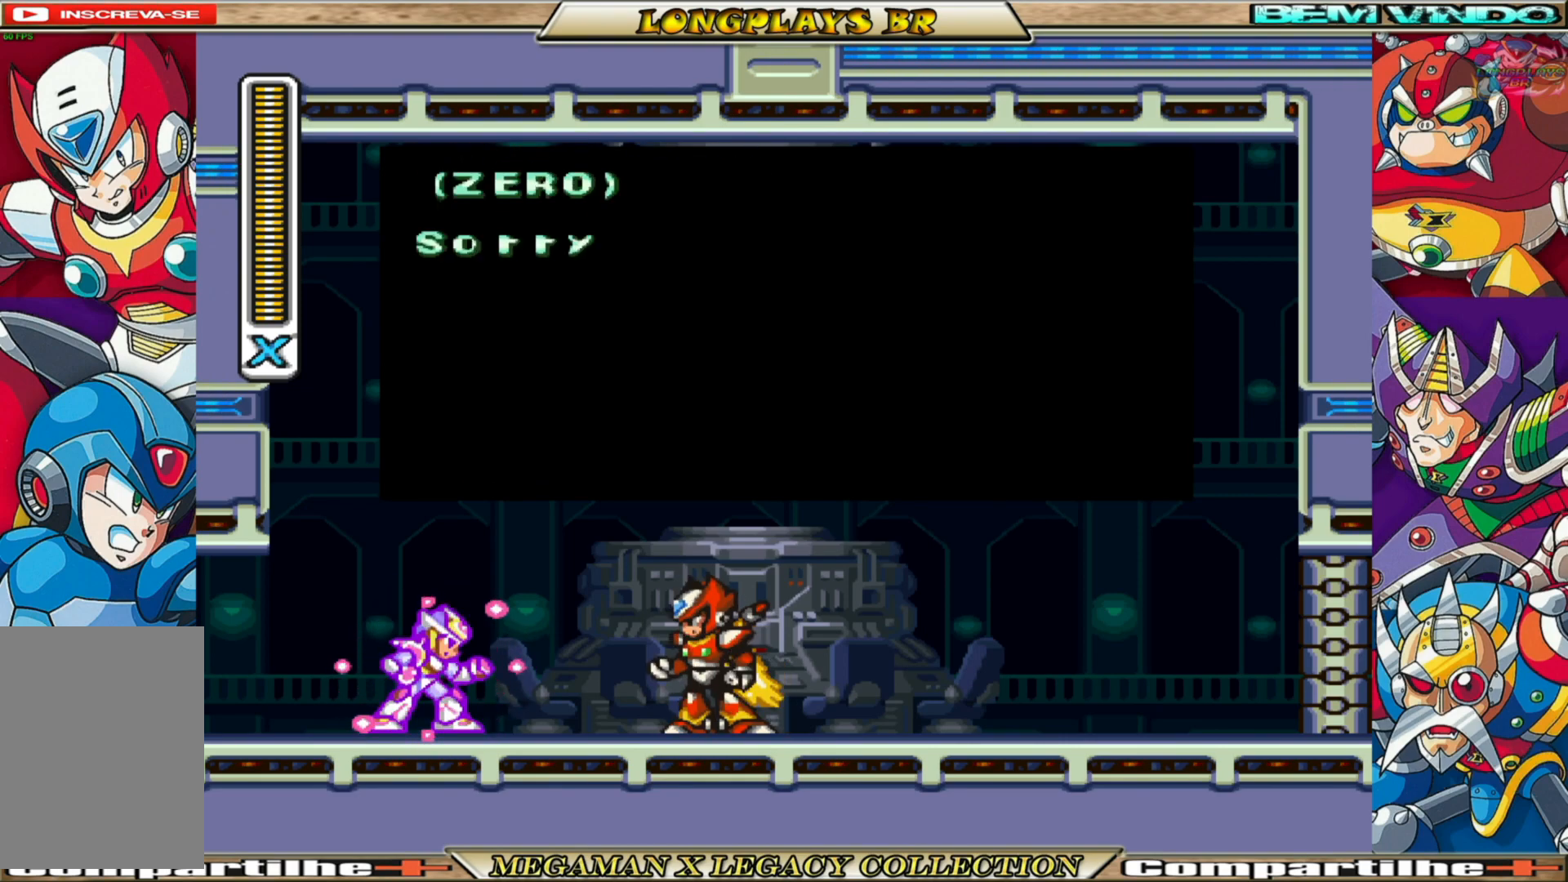
{"buttons": ["A"], "left_stick": "center", "right_stick": "center", "events": []}
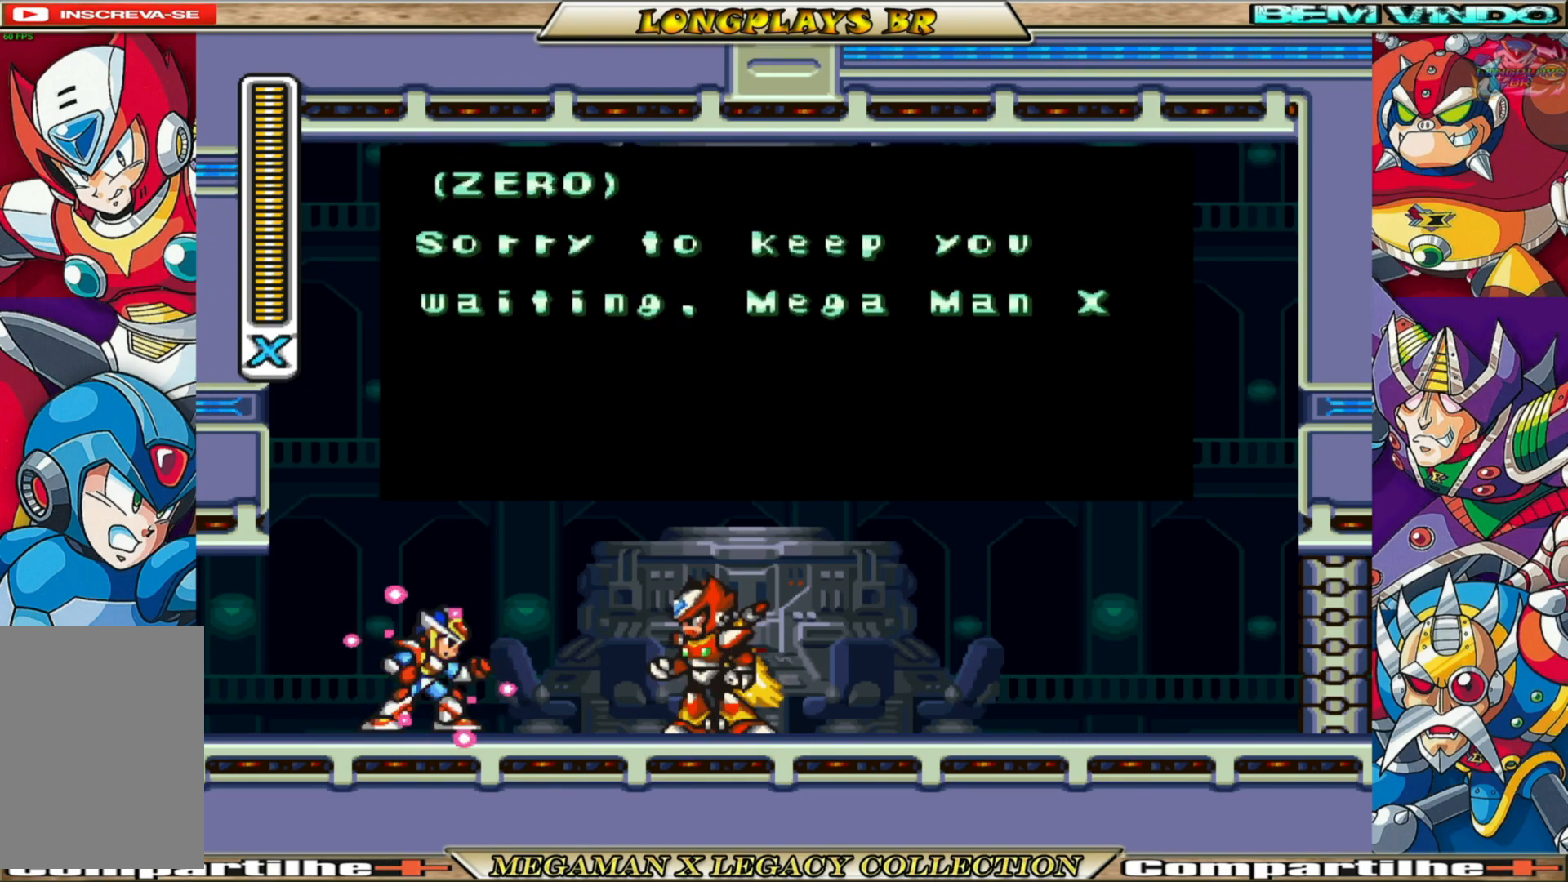
{"buttons": ["A"], "left_stick": "center", "right_stick": "center", "events": []}